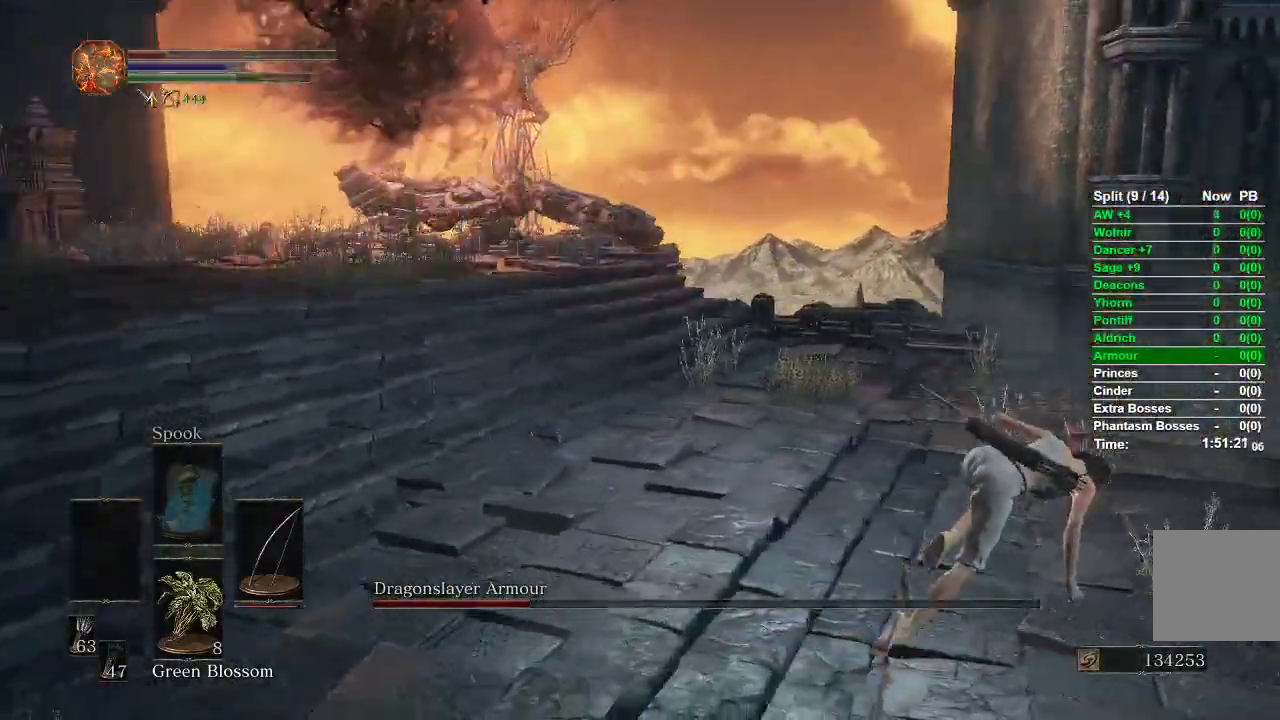
Gameplay with a controller (Xbox layout); each line is a JSON object with the inputs held at the frame after it (dt_ms = milliseconds from this image to that frame). "events" lists button and stick changes between this image and that frame as [ms after this image, input, new state], when the widget could be followed in between.
{"dt_ms": 500, "buttons": ["B"], "left_stick": "down-right", "right_stick": "center", "events": [[150, "left_stick", "center"], [283, "left_stick", "down-right"], [417, "right_stick", "center"], [500, "B", "down"]]}
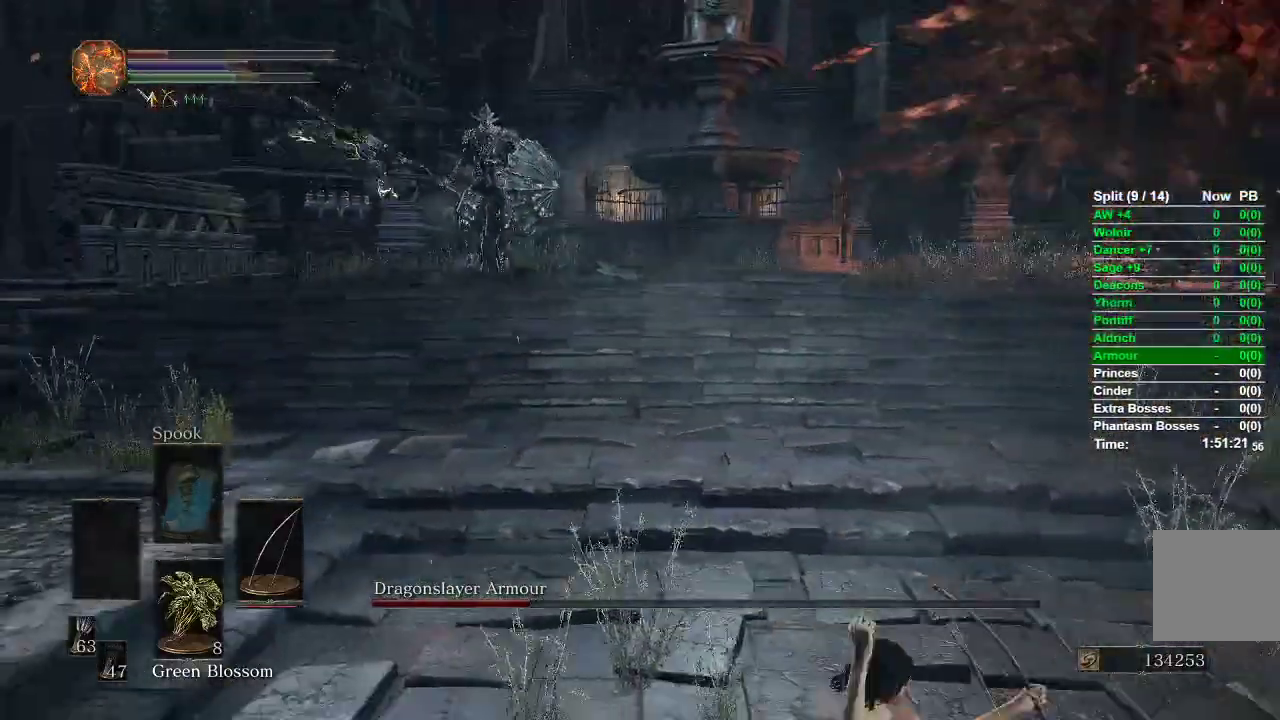
{"dt_ms": 500, "buttons": [], "left_stick": "down-right", "right_stick": "center", "events": [[33, "B", "up"], [117, "B", "down"], [150, "B", "up"], [300, "right_stick", "left"], [467, "right_stick", "center"]]}
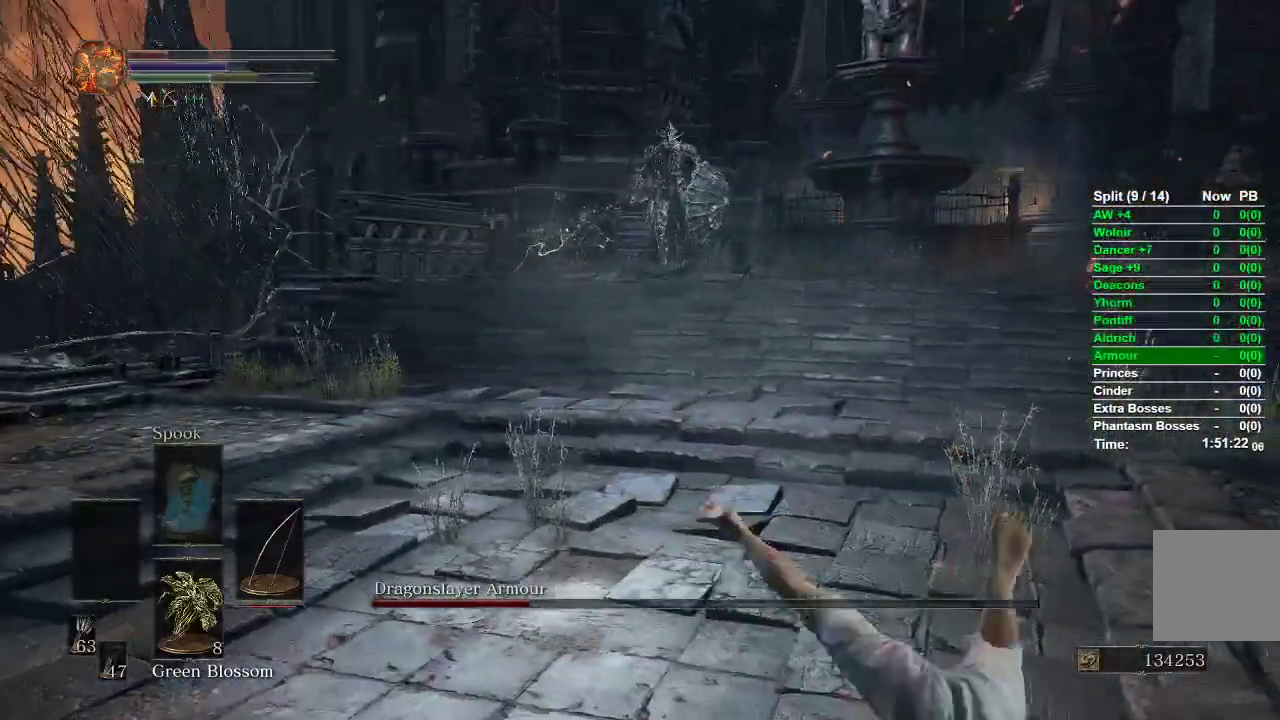
{"dt_ms": 500, "buttons": ["B"], "left_stick": "down-right", "right_stick": "center", "events": [[100, "B", "down"]]}
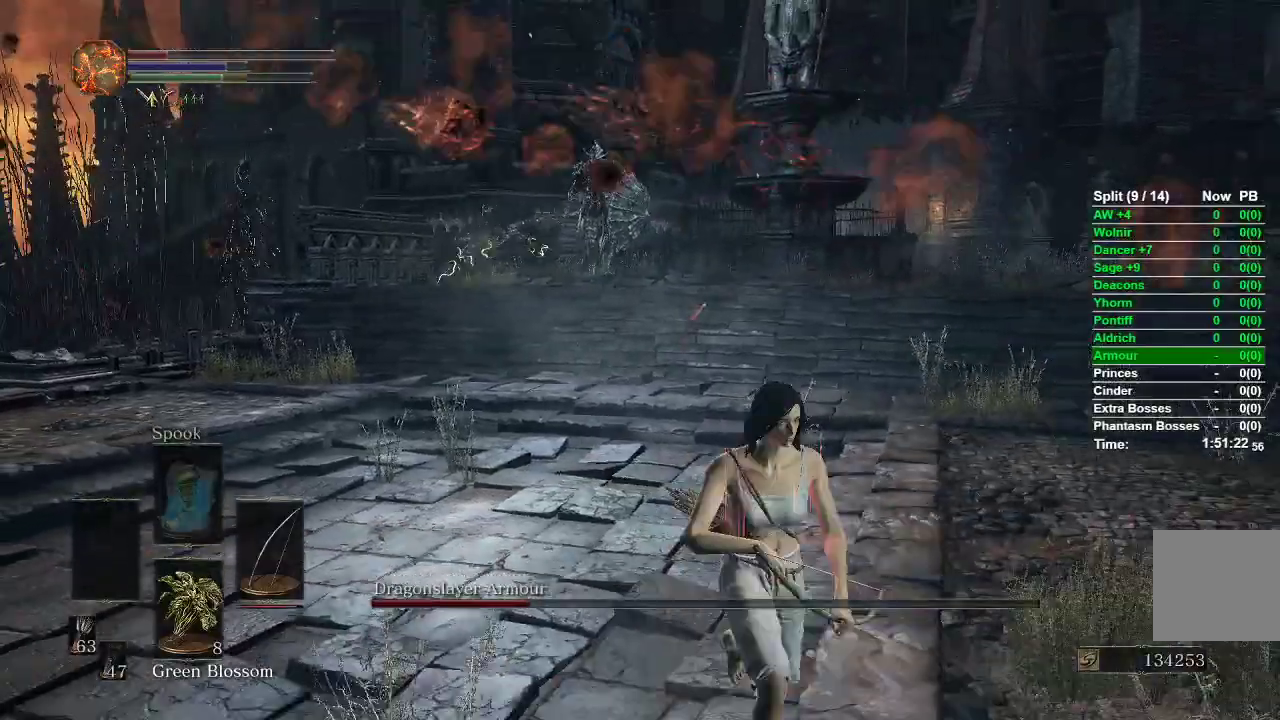
{"dt_ms": 500, "buttons": ["B"], "left_stick": "down", "right_stick": "center", "events": [[383, "left_stick", "down"], [417, "B", "up"], [500, "B", "down"]]}
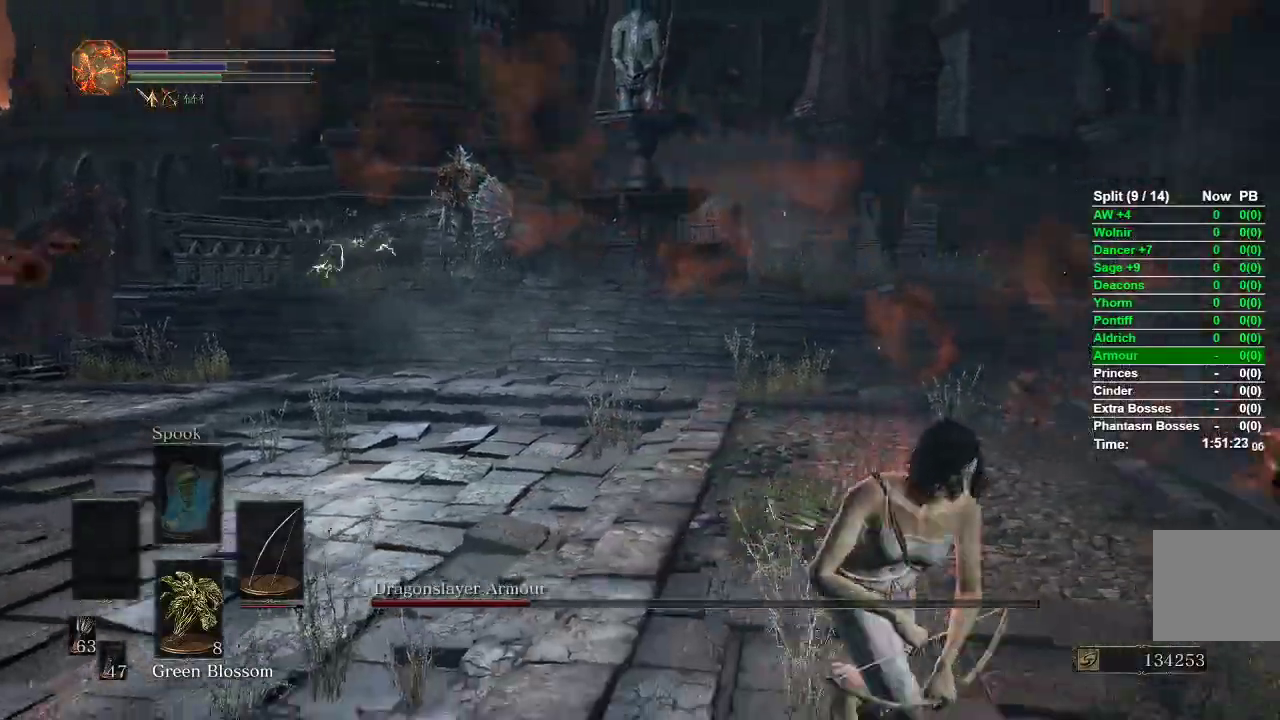
{"dt_ms": 500, "buttons": [], "left_stick": "down", "right_stick": "center", "events": [[50, "B", "up"]]}
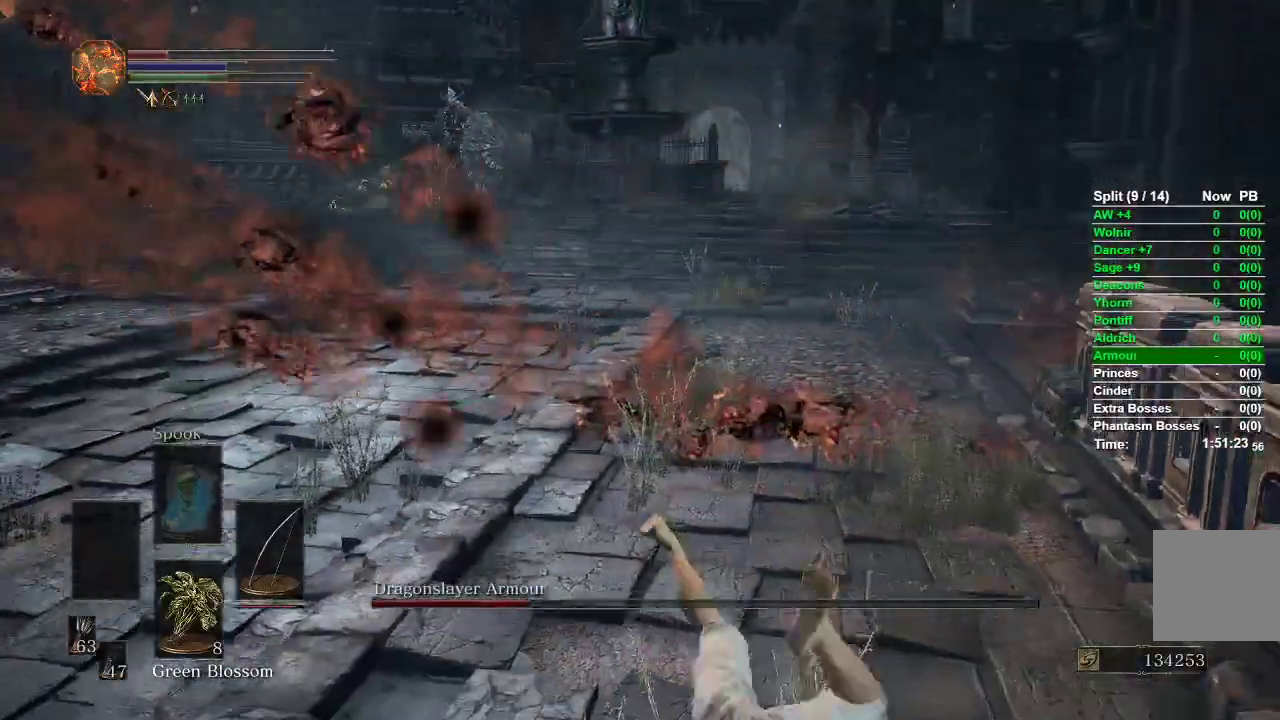
{"dt_ms": 500, "buttons": [], "left_stick": "down", "right_stick": "center", "events": [[83, "B", "down"], [150, "B", "up"], [200, "B", "down"], [283, "B", "up"]]}
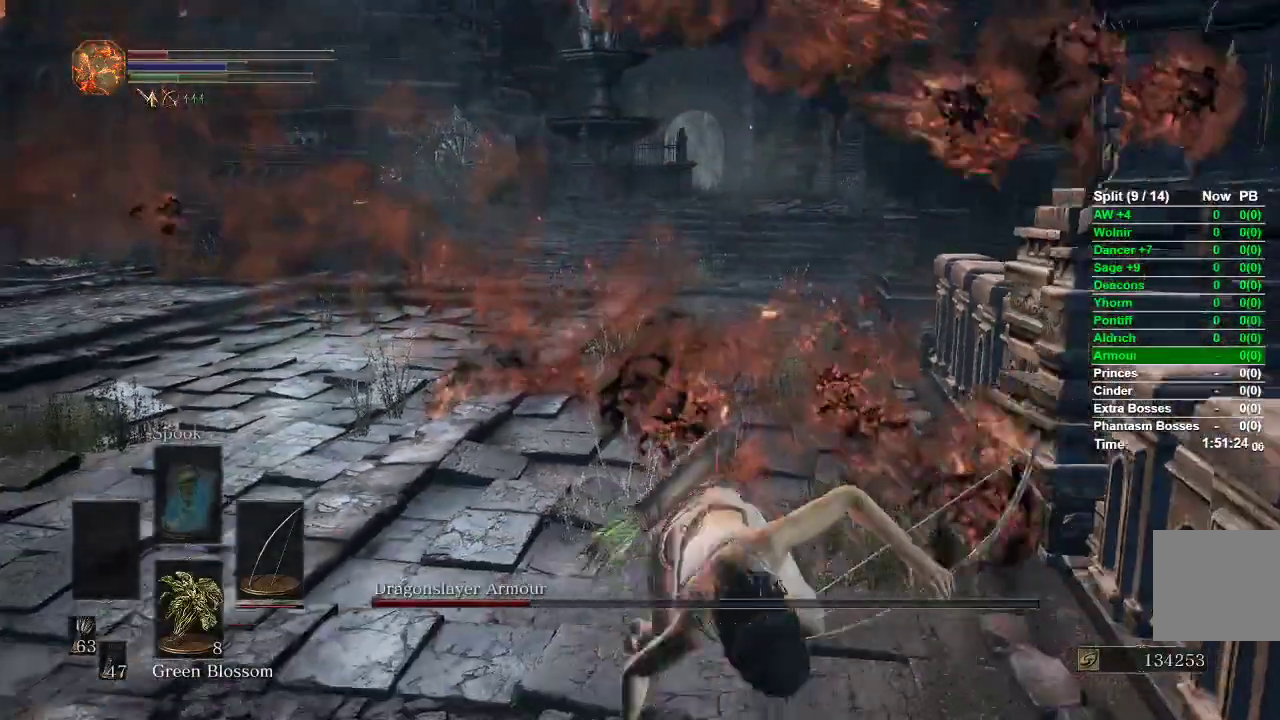
{"dt_ms": 1000, "buttons": ["B"], "left_stick": "up-left", "right_stick": "center"}
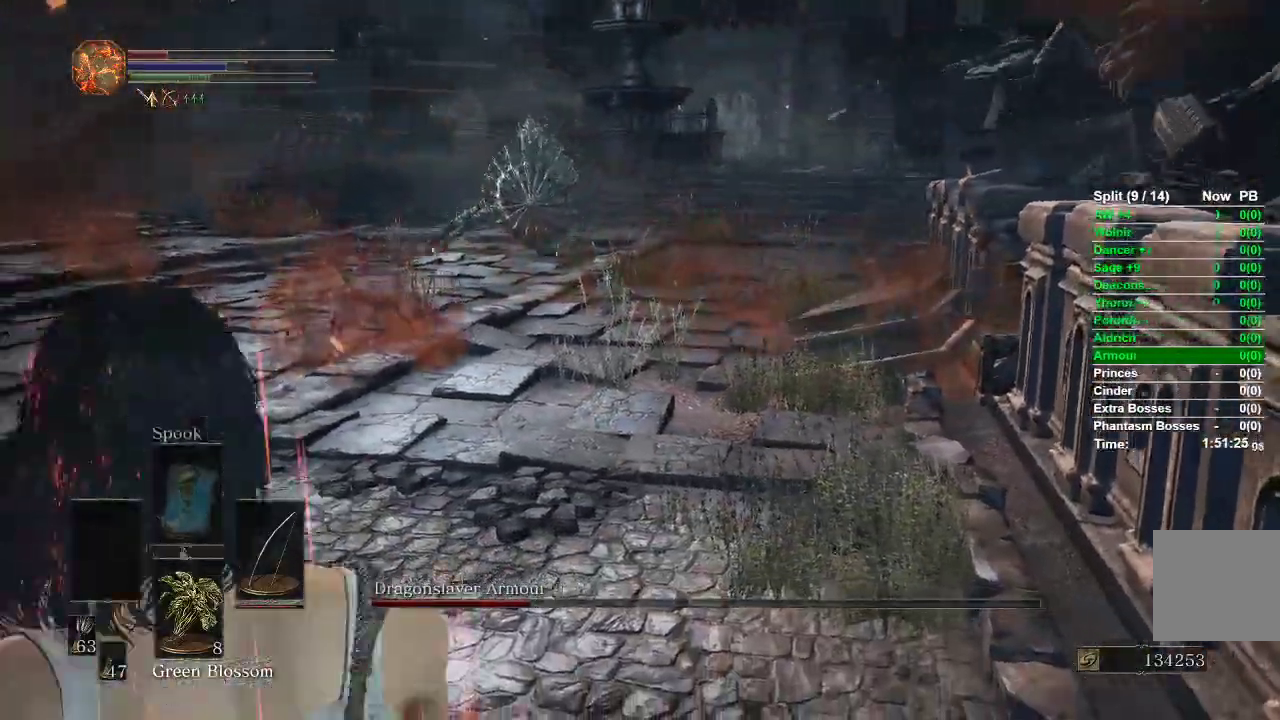
{"dt_ms": 500, "buttons": ["B"], "left_stick": "up", "right_stick": "center", "events": [[33, "left_stick", "up"]]}
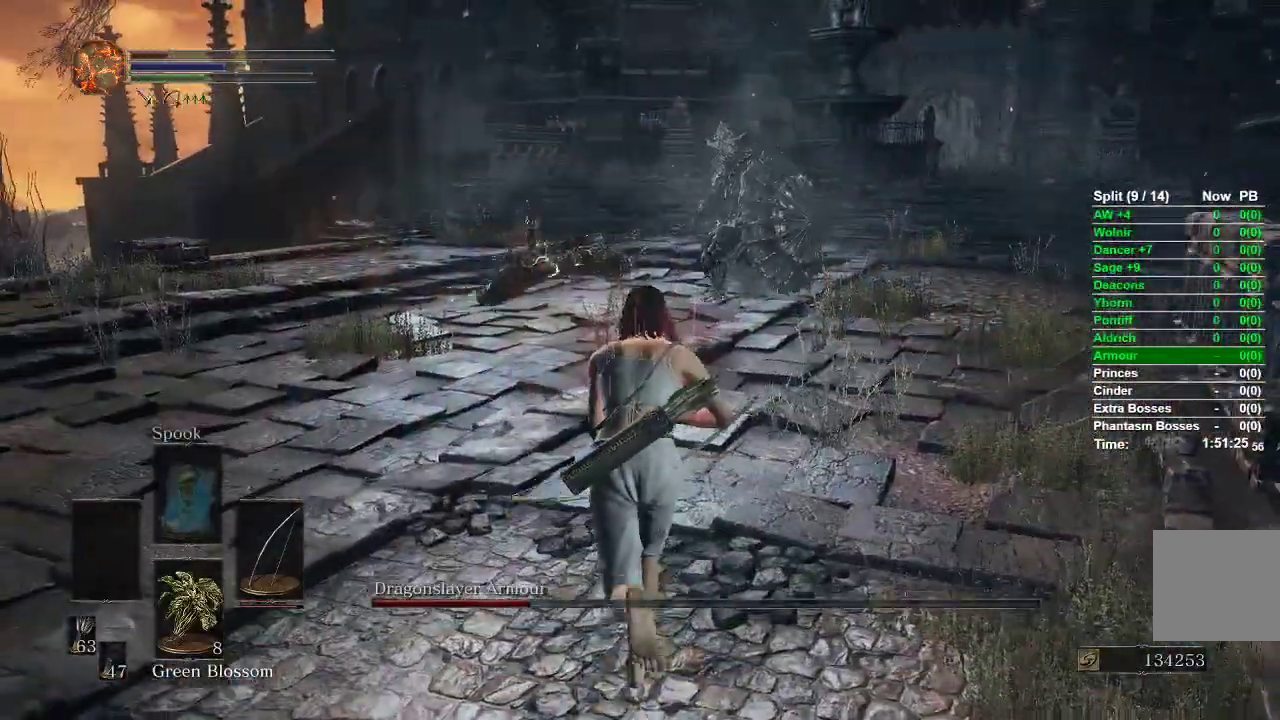
{"dt_ms": 500, "buttons": ["B"], "left_stick": "up", "right_stick": "center", "events": []}
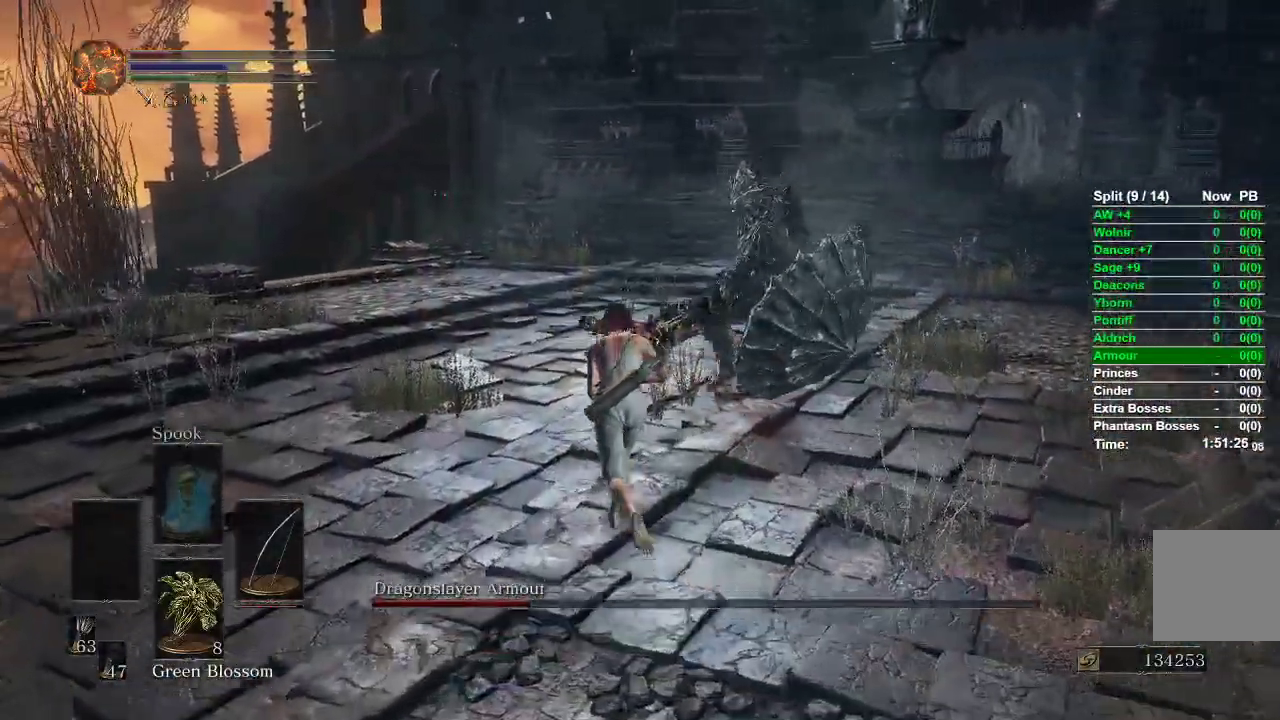
{"dt_ms": 500, "buttons": ["B"], "left_stick": "right", "right_stick": "left", "events": [[250, "right_stick", "left"], [450, "left_stick", "right"]]}
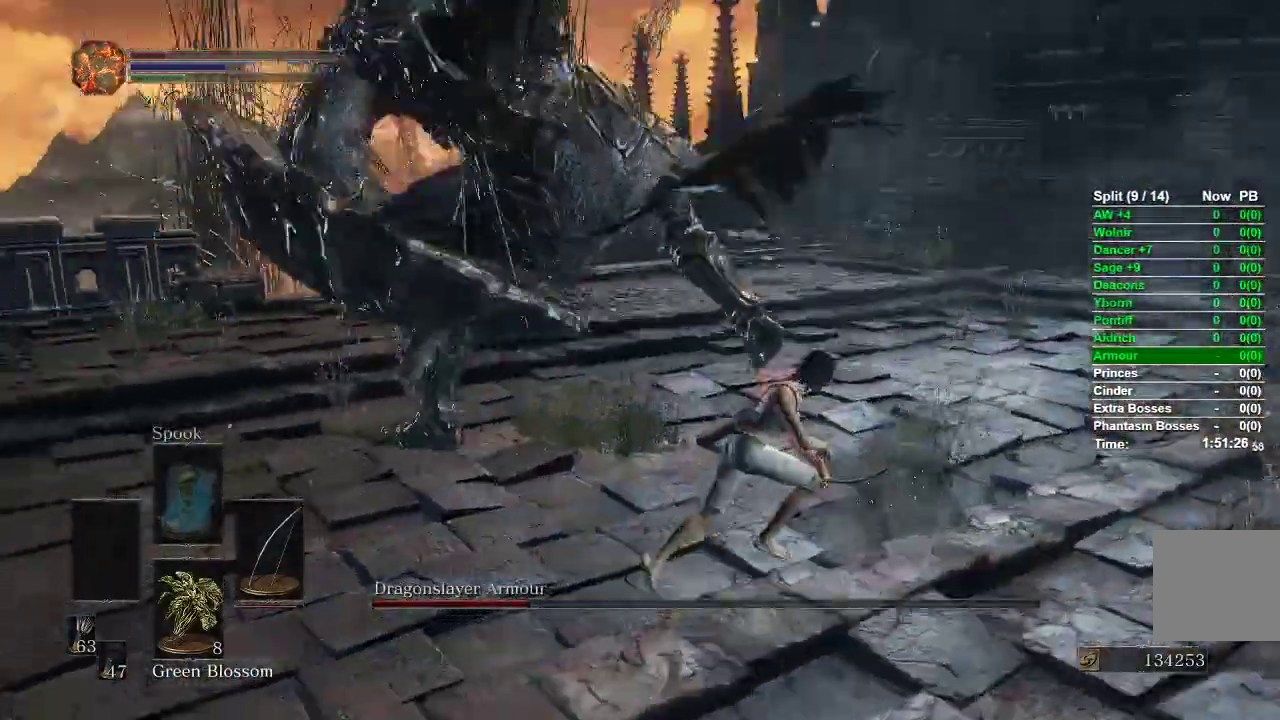
{"dt_ms": 500, "buttons": [], "left_stick": "down-right", "right_stick": "center", "events": [[83, "left_stick", "down"], [250, "B", "up"], [317, "right_stick", "center"], [367, "left_stick", "down-right"]]}
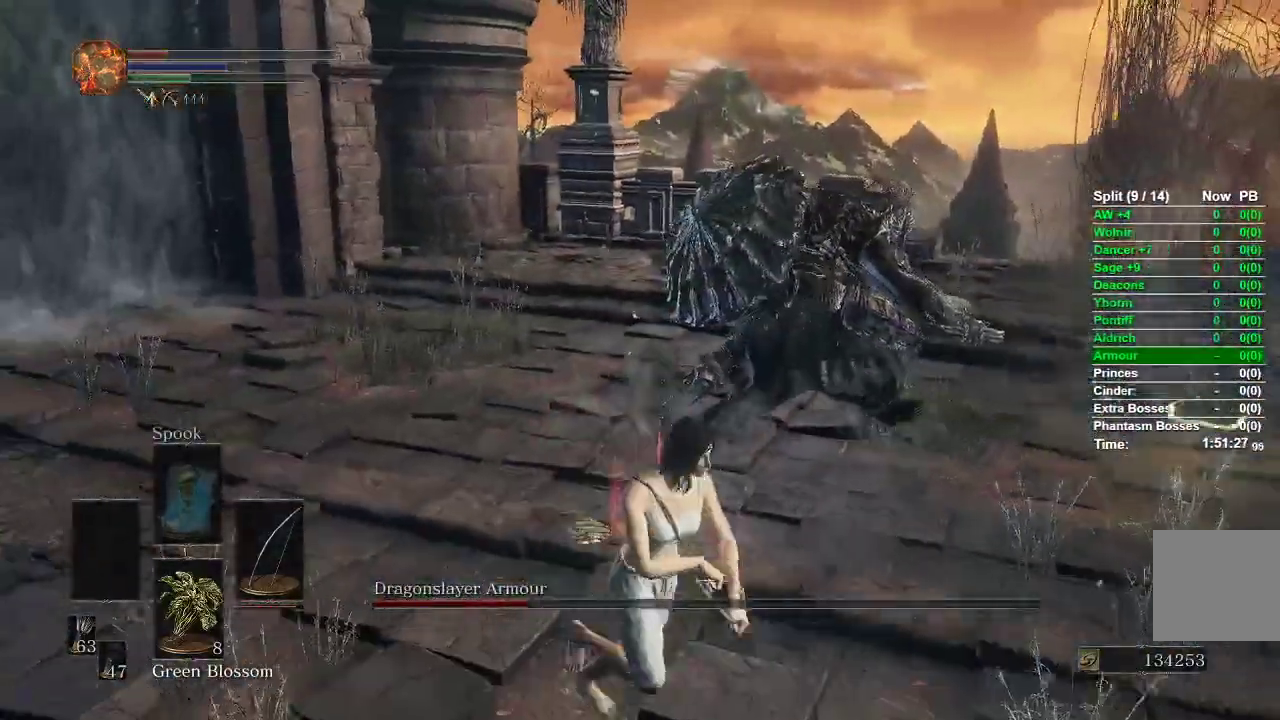
{"dt_ms": 500, "buttons": [], "left_stick": "down-right", "right_stick": "center", "events": [[167, "right_stick", "left"], [317, "right_stick", "center"]]}
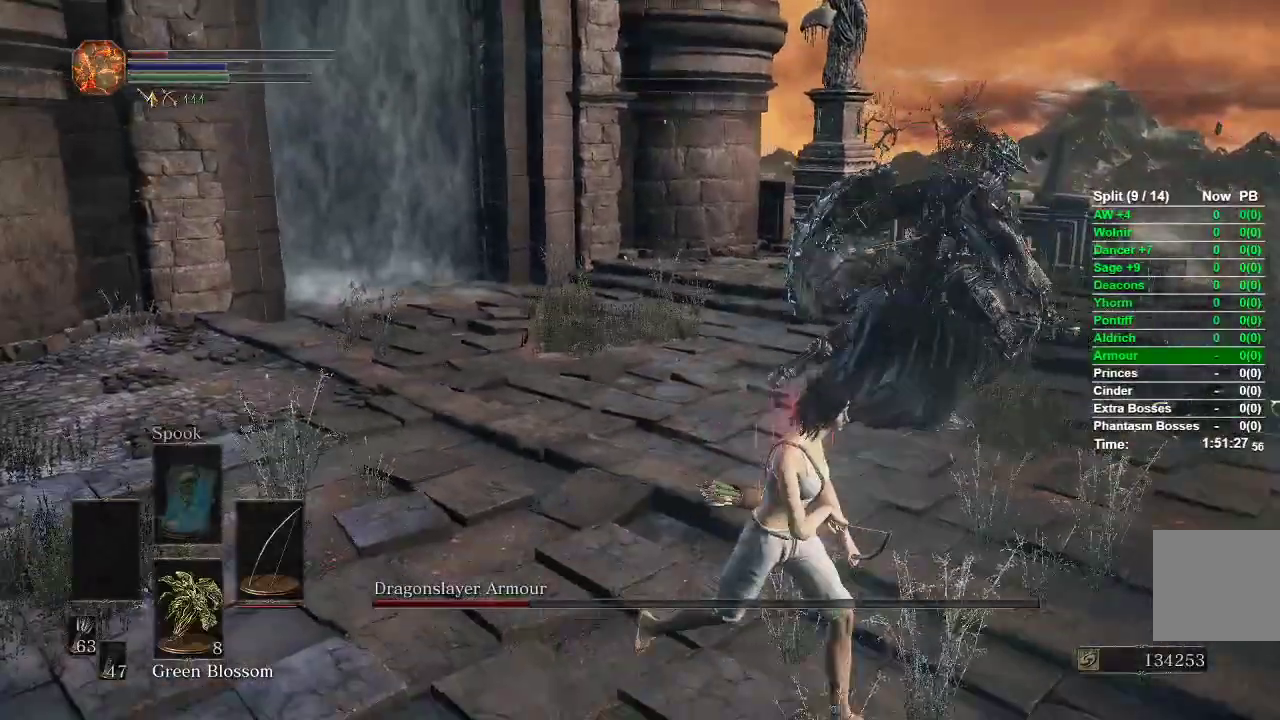
{"dt_ms": 500, "buttons": [], "left_stick": "down-right", "right_stick": "center", "events": [[233, "right_stick", "left"], [400, "right_stick", "center"]]}
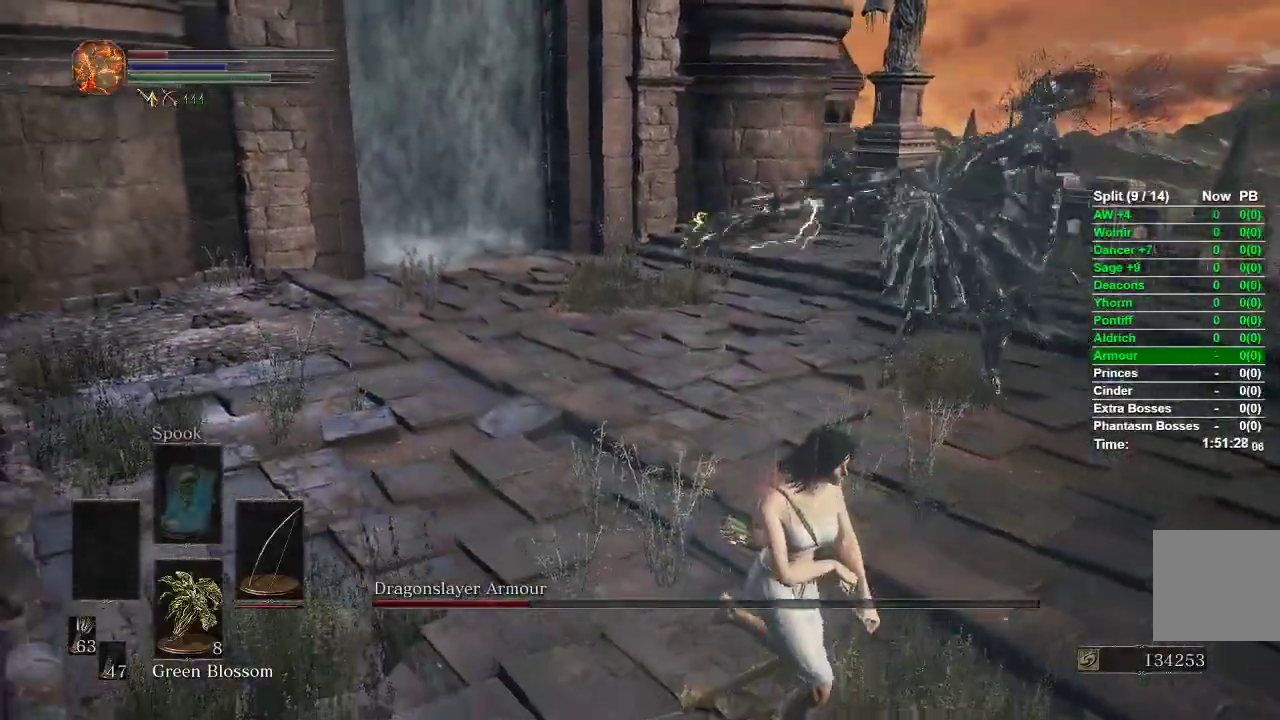
{"dt_ms": 500, "buttons": [], "left_stick": "down-right", "right_stick": "left", "events": [[350, "B", "down"], [417, "B", "up"], [500, "right_stick", "left"]]}
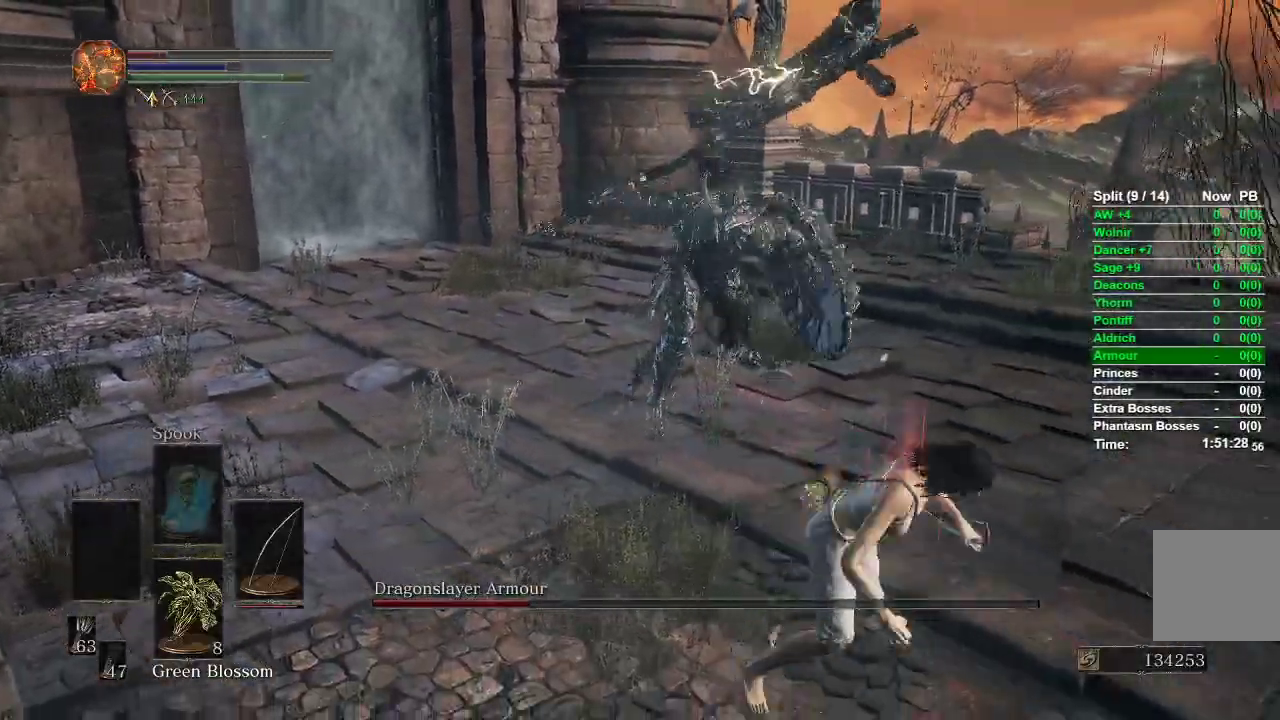
{"dt_ms": 500, "buttons": ["B"], "left_stick": "down", "right_stick": "center", "events": [[83, "left_stick", "center"], [150, "right_stick", "center"], [233, "left_stick", "down"], [433, "B", "down"]]}
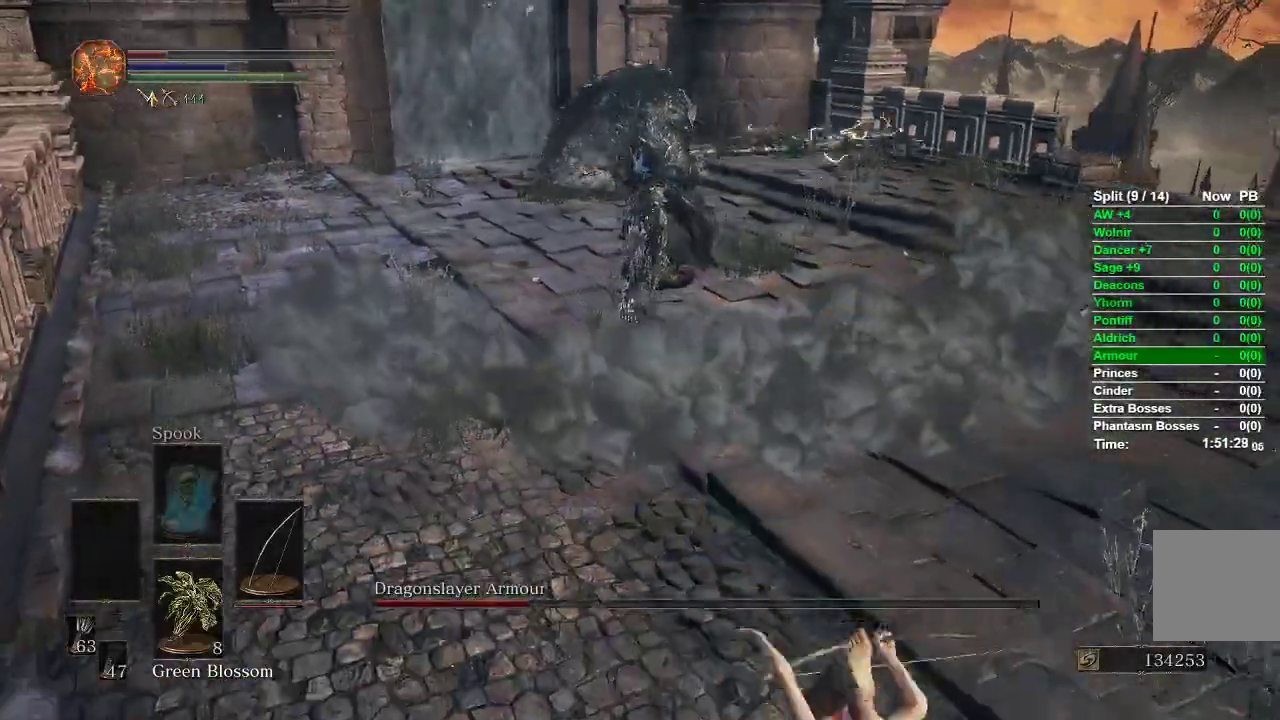
{"dt_ms": 500, "buttons": ["B"], "left_stick": "up-right", "right_stick": "left", "events": [[417, "left_stick", "right"], [417, "right_stick", "left"], [483, "left_stick", "up-right"]]}
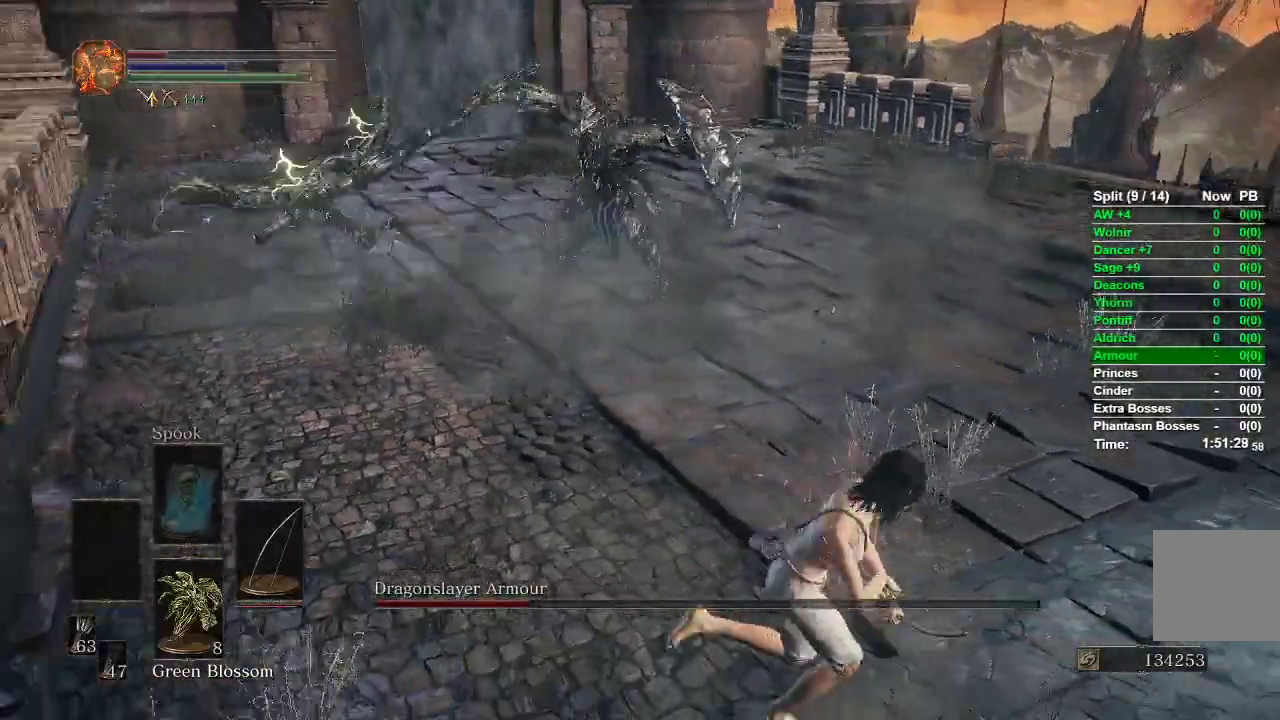
{"dt_ms": 500, "buttons": ["B"], "left_stick": "up", "right_stick": "center", "events": [[67, "right_stick", "center"], [83, "left_stick", "up"]]}
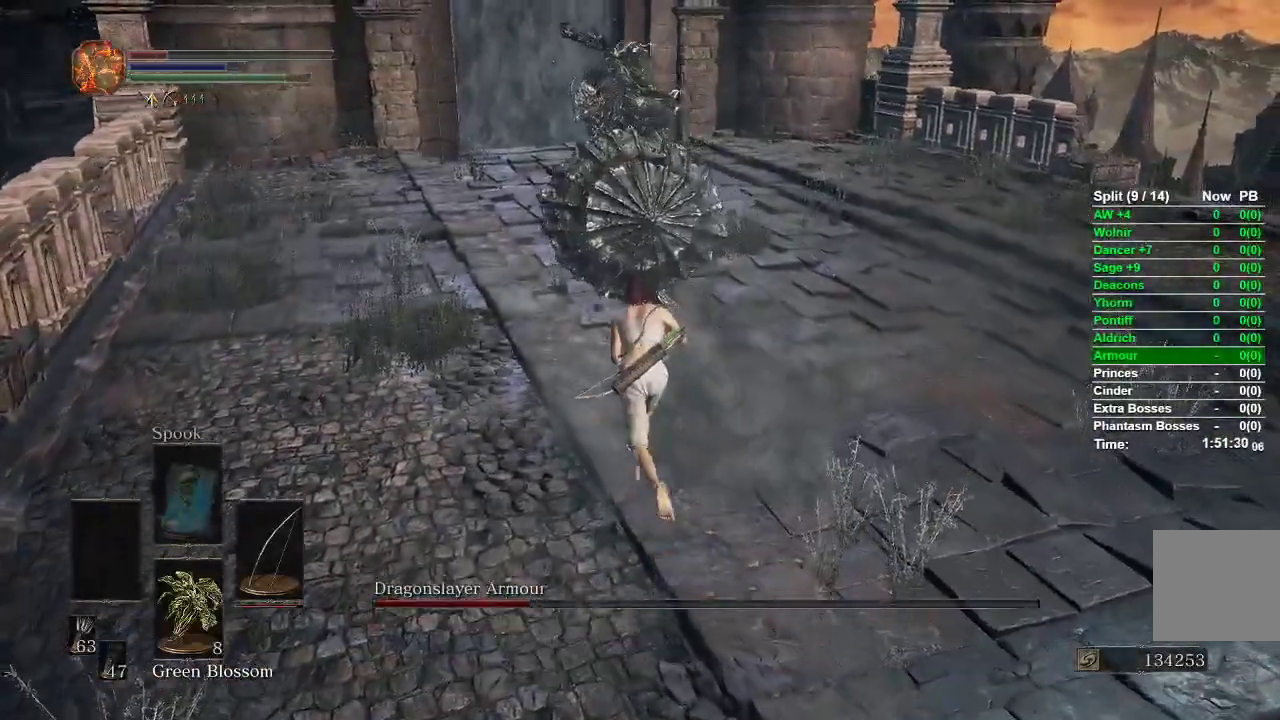
{"dt_ms": 500, "buttons": ["B"], "left_stick": "up", "right_stick": "left", "events": [[300, "right_stick", "left"]]}
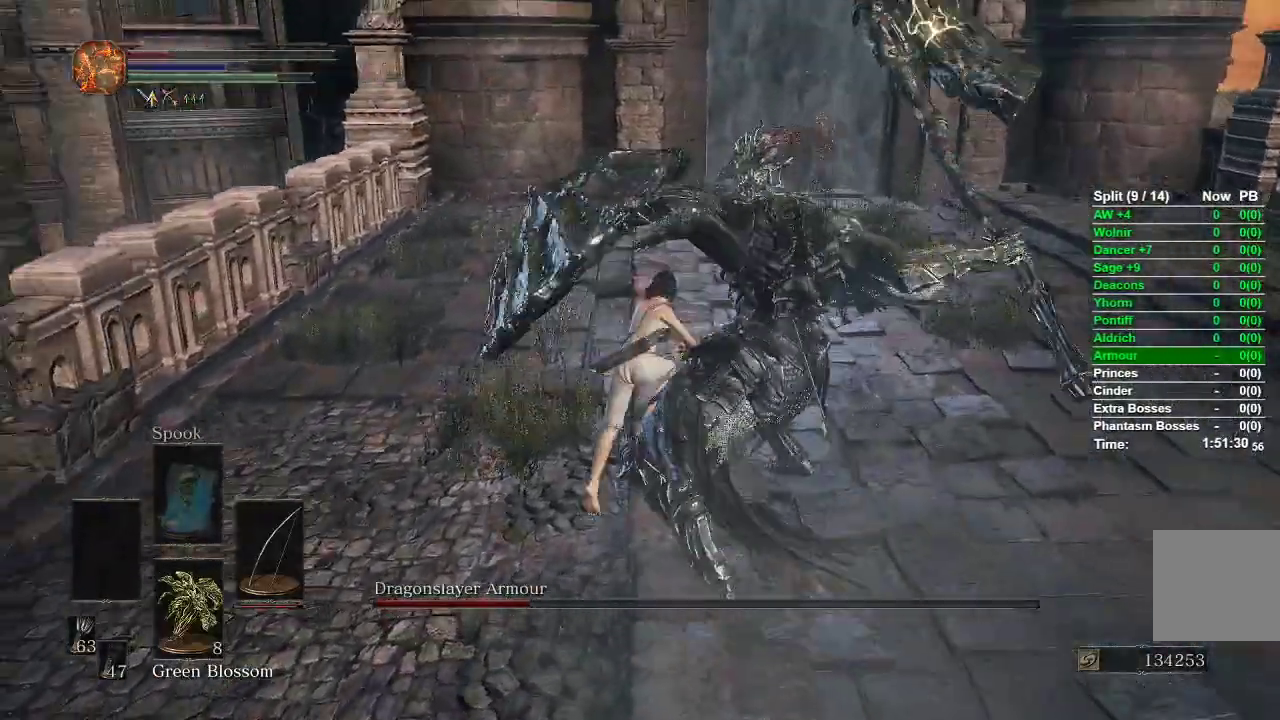
{"dt_ms": 500, "buttons": ["R1", "R3"], "left_stick": "center", "right_stick": "center", "events": [[33, "left_stick", "right"], [50, "B", "up"], [133, "right_stick", "center"], [183, "left_stick", "down"], [350, "left_stick", "left"], [400, "R1", "down"], [433, "left_stick", "center"], [467, "R3", "down"]]}
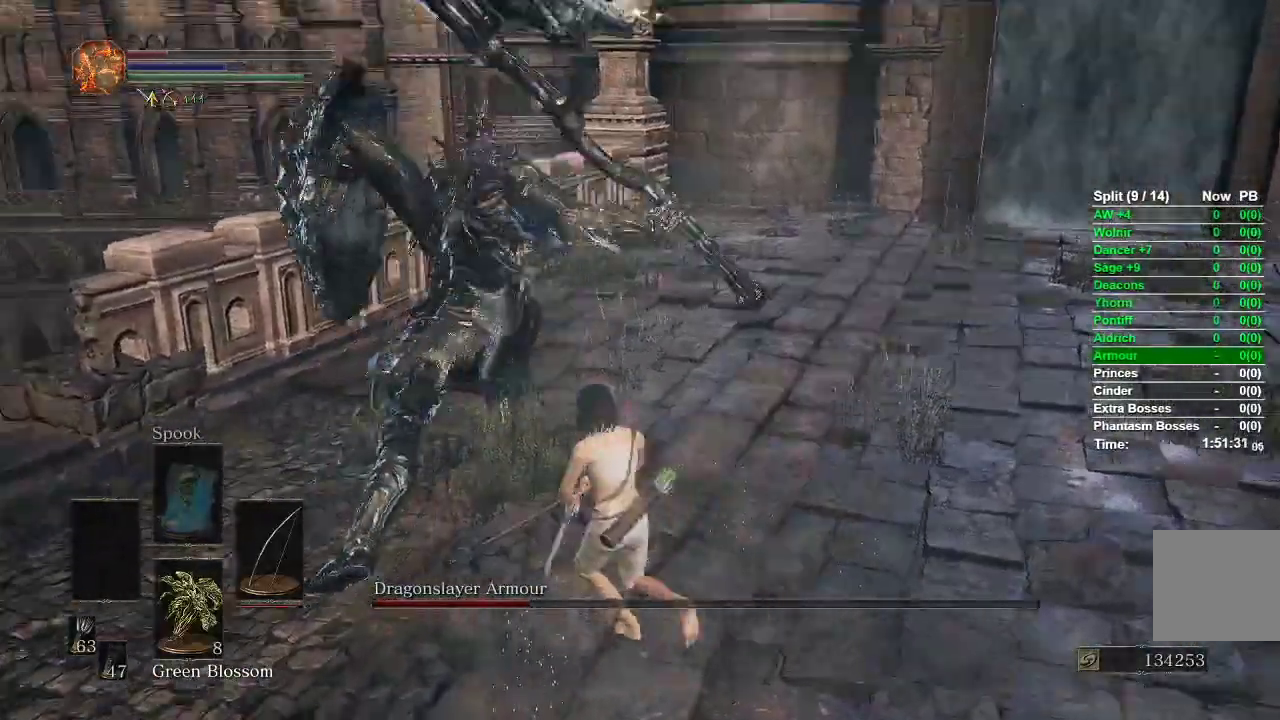
{"dt_ms": 500, "buttons": [], "left_stick": "center", "right_stick": "center", "events": [[50, "R1", "up"], [67, "R3", "up"]]}
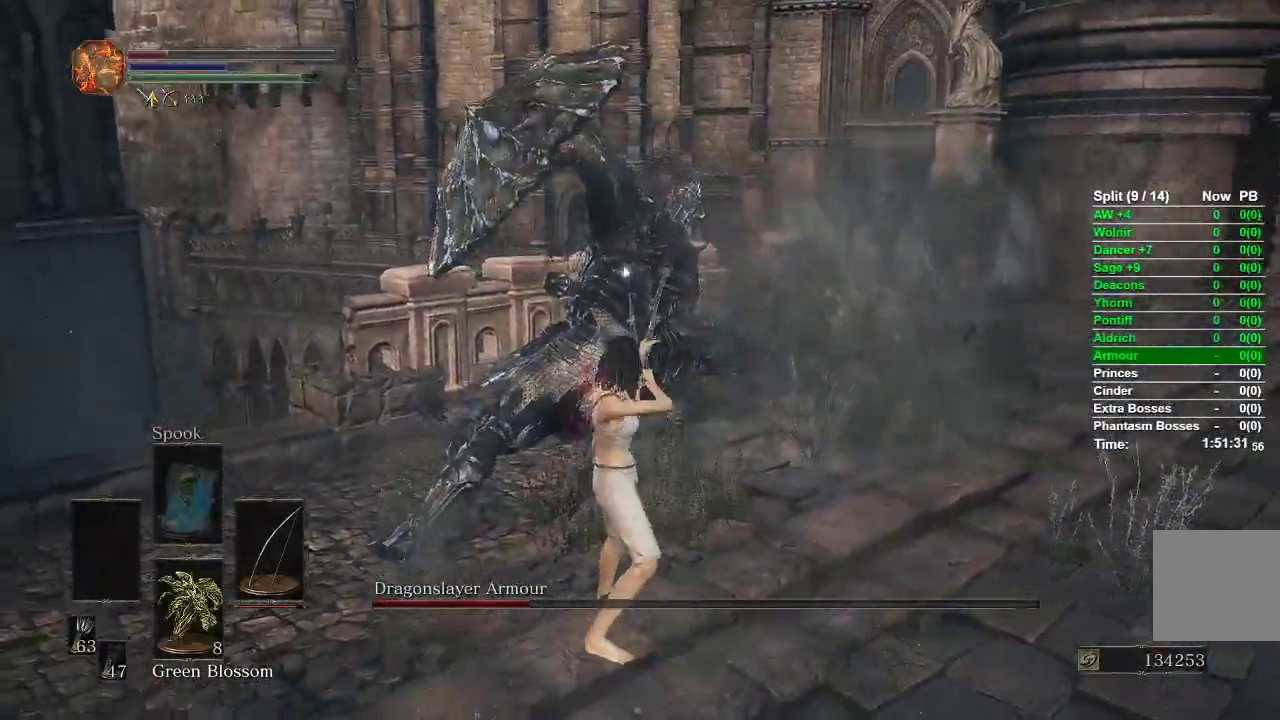
{"dt_ms": 500, "buttons": [], "left_stick": "center", "right_stick": "center", "events": []}
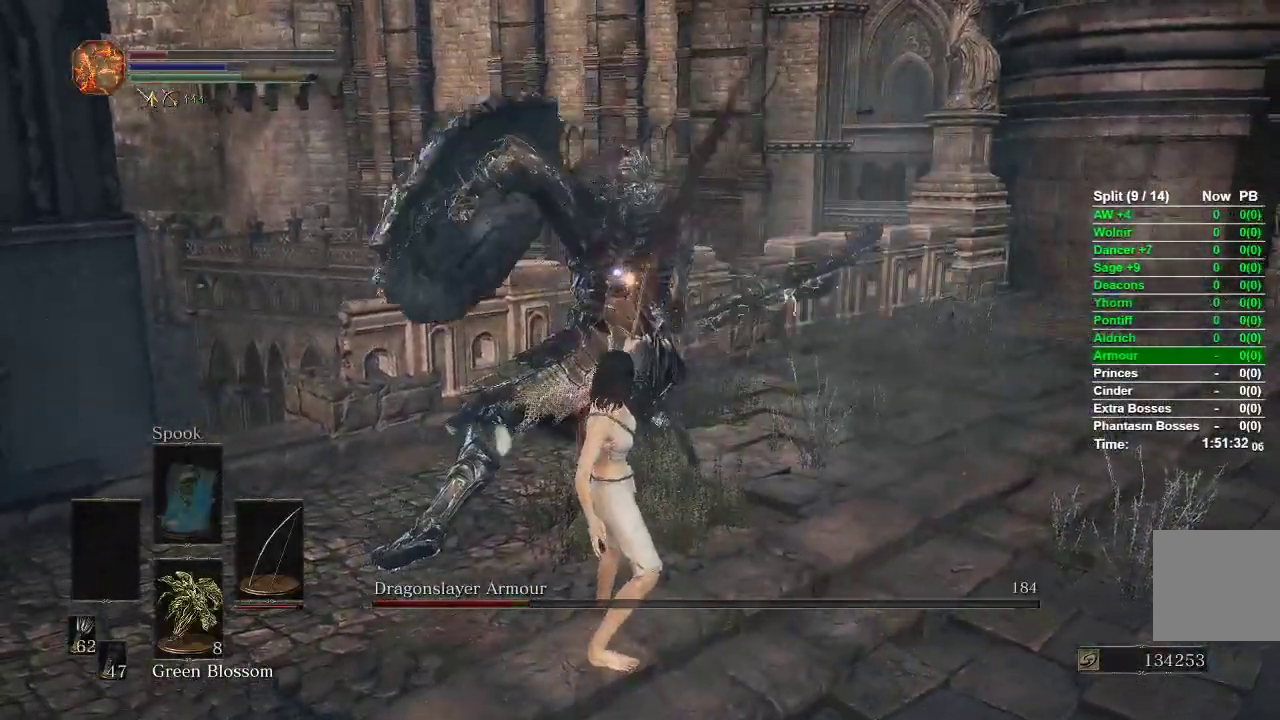
{"dt_ms": 500, "buttons": [], "left_stick": "down-left", "right_stick": "center", "events": [[100, "R3", "down"], [183, "R3", "up"], [417, "left_stick", "down-left"]]}
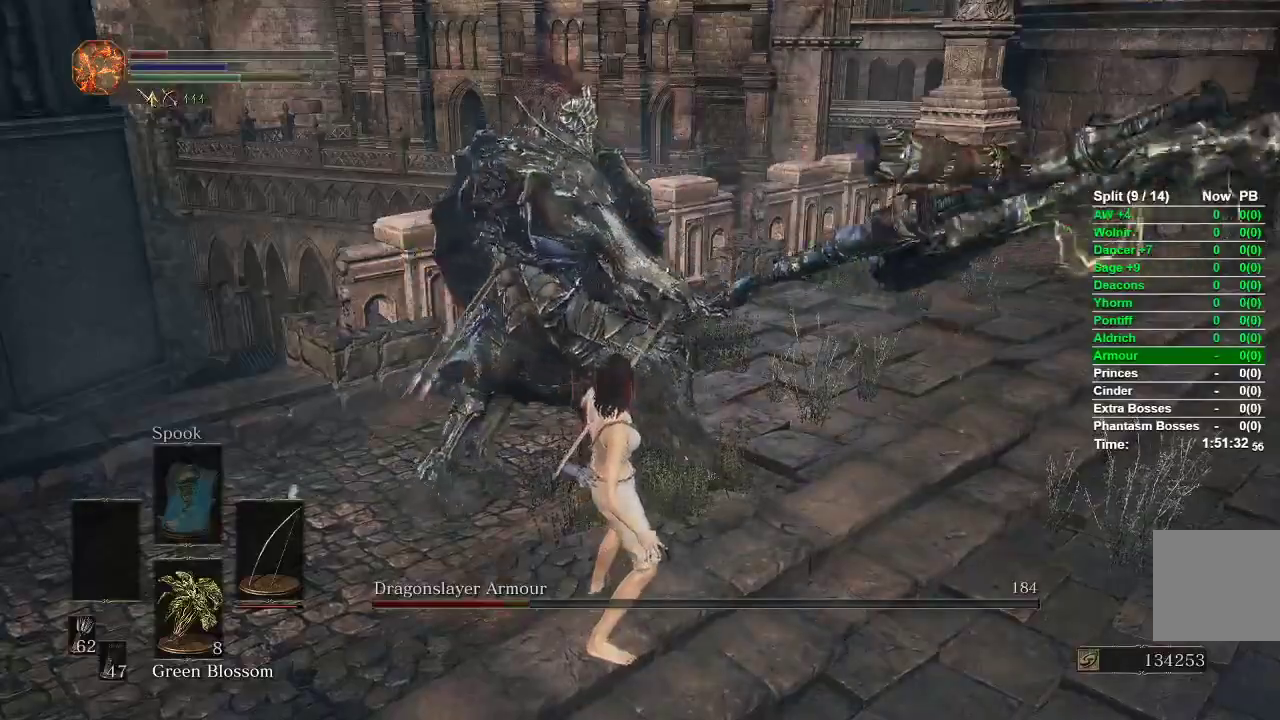
{"dt_ms": 500, "buttons": [], "left_stick": "down-left", "right_stick": "center", "events": []}
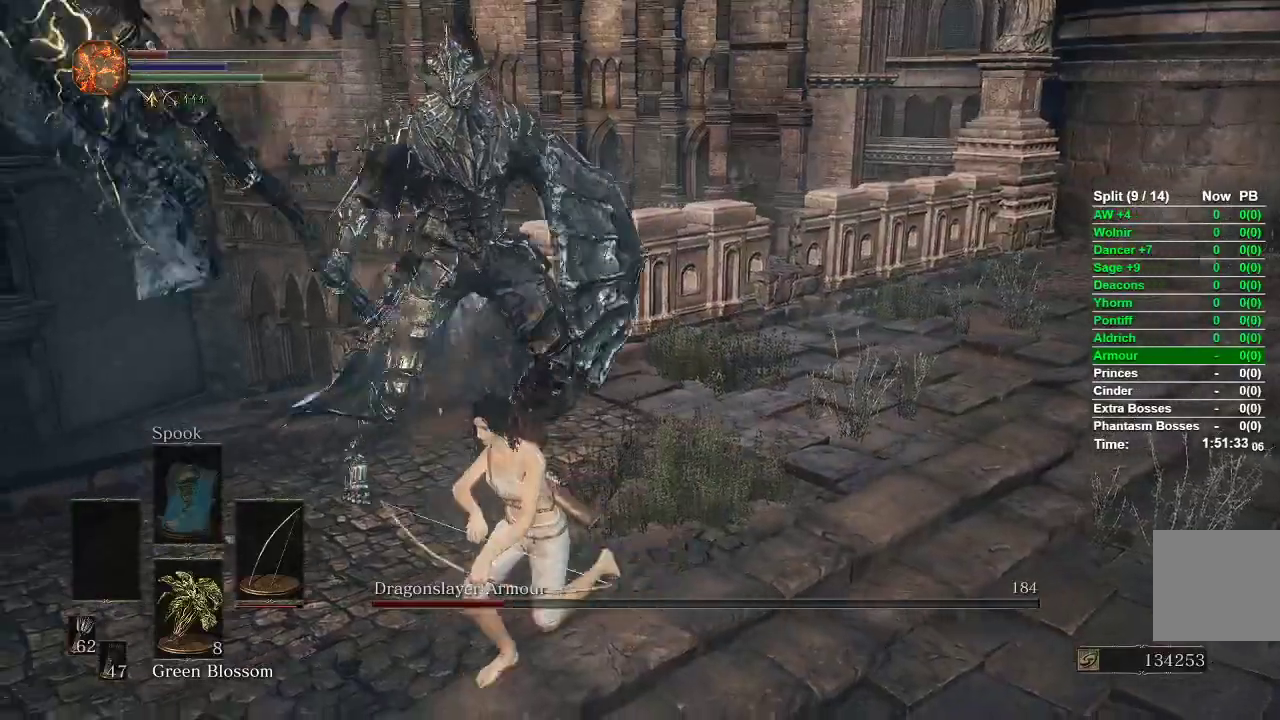
{"dt_ms": 500, "buttons": [], "left_stick": "down", "right_stick": "center", "events": [[33, "left_stick", "down"]]}
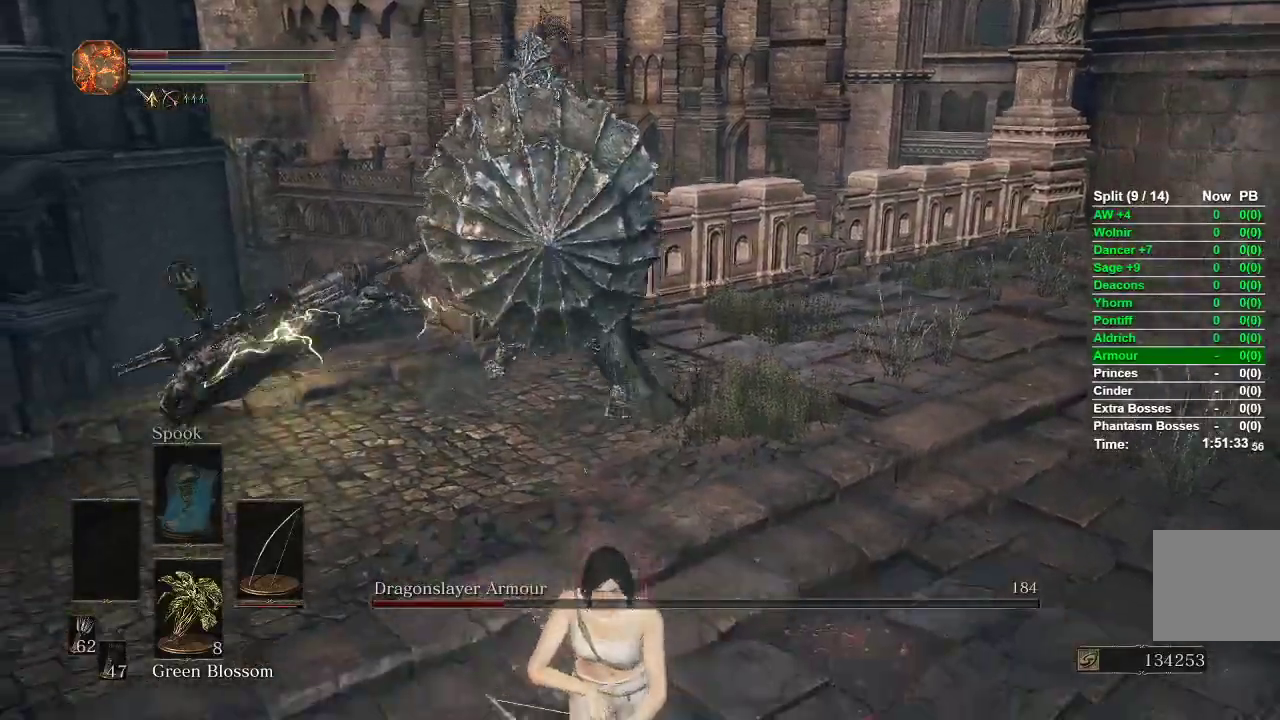
{"dt_ms": 500, "buttons": [], "left_stick": "right", "right_stick": "center", "events": [[100, "left_stick", "left"], [300, "left_stick", "up"], [483, "left_stick", "right"]]}
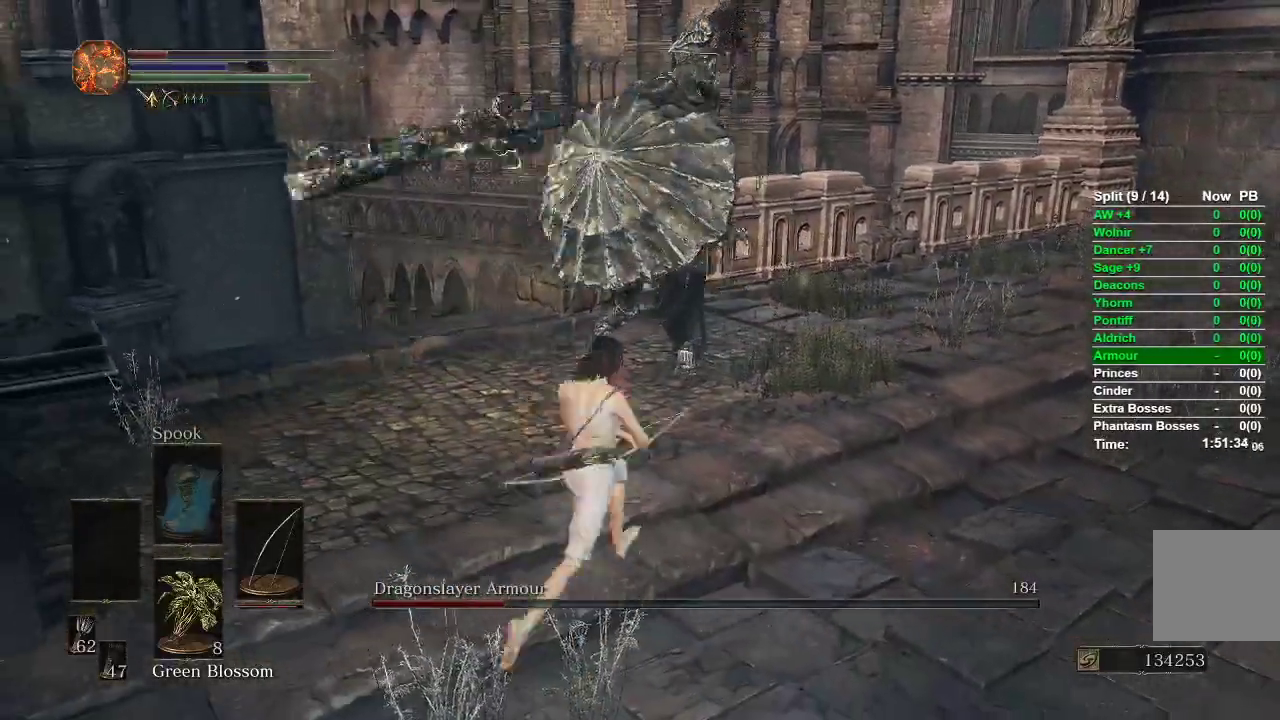
{"dt_ms": 500, "buttons": [], "left_stick": "down", "right_stick": "left", "events": [[67, "left_stick", "down"], [283, "B", "down"], [350, "B", "up"], [433, "right_stick", "left"]]}
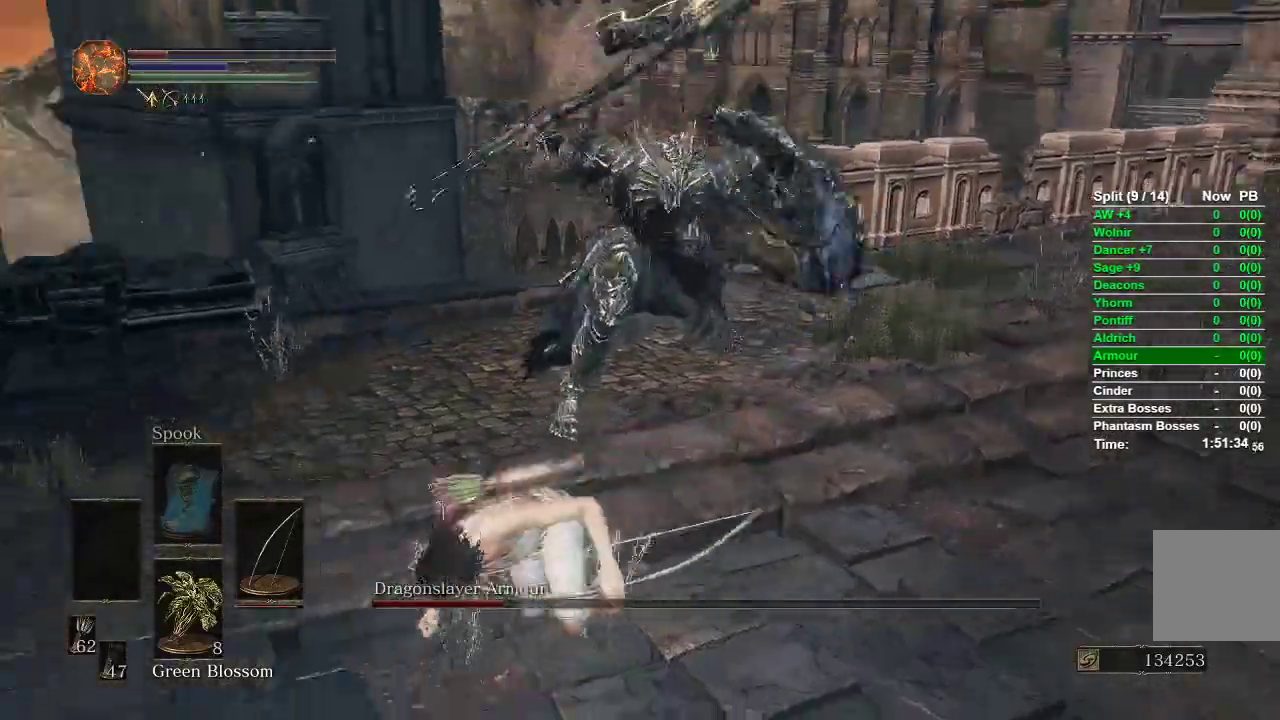
{"dt_ms": 500, "buttons": ["B"], "left_stick": "down-left", "right_stick": "center", "events": [[67, "right_stick", "center"], [150, "left_stick", "down-left"], [167, "B", "down"]]}
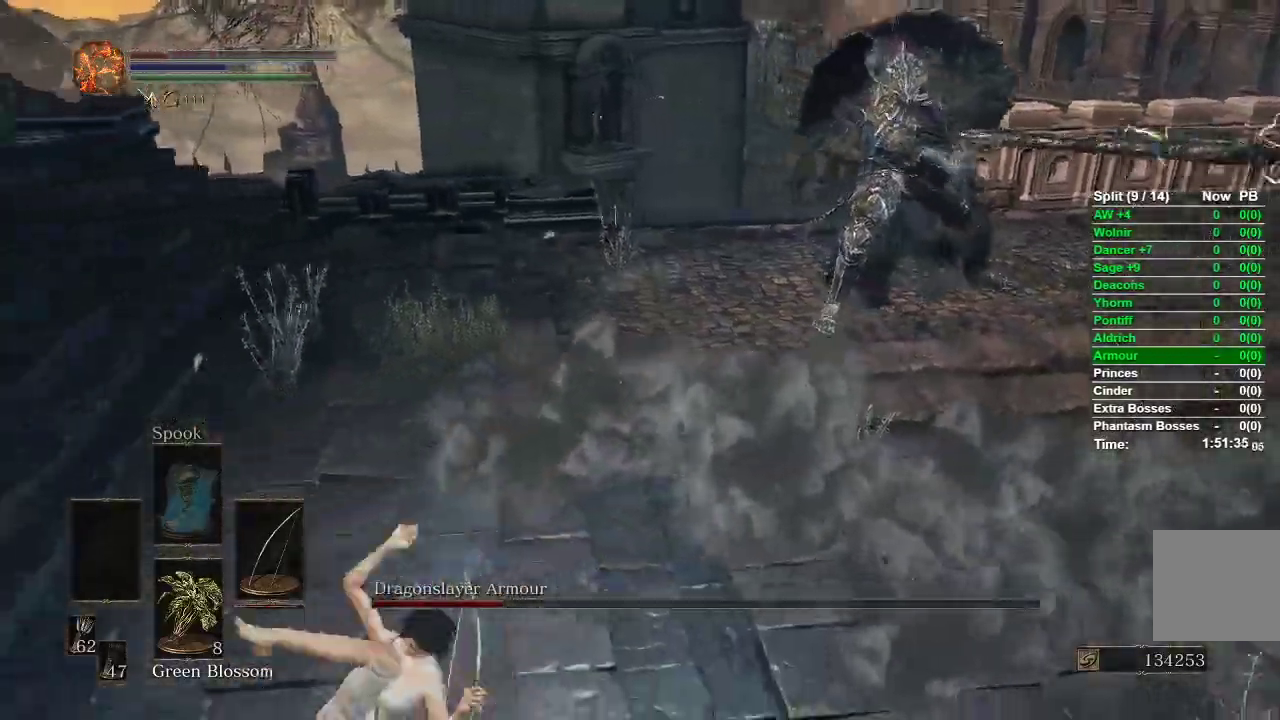
{"dt_ms": 500, "buttons": ["B"], "left_stick": "down-left", "right_stick": "center", "events": []}
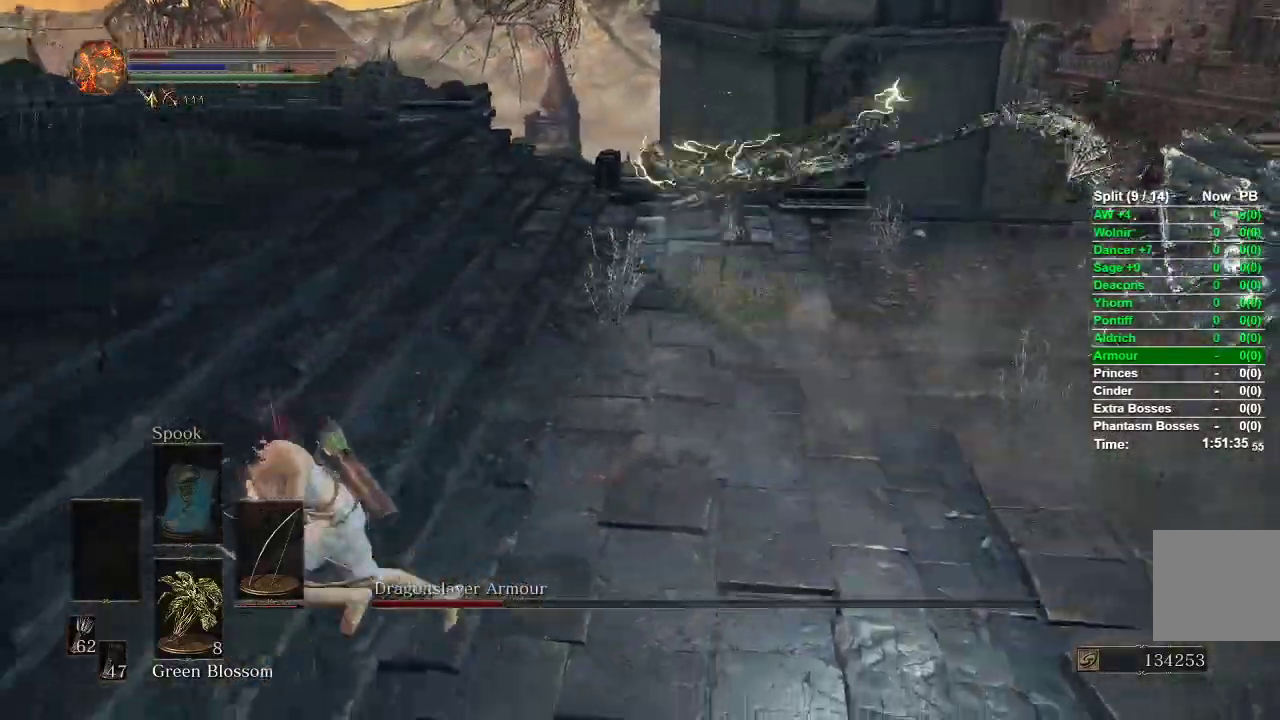
{"dt_ms": 500, "buttons": ["B"], "left_stick": "up", "right_stick": "center", "events": [[33, "right_stick", "right"], [50, "left_stick", "down-right"], [167, "left_stick", "up-right"], [217, "right_stick", "center"], [267, "left_stick", "up"]]}
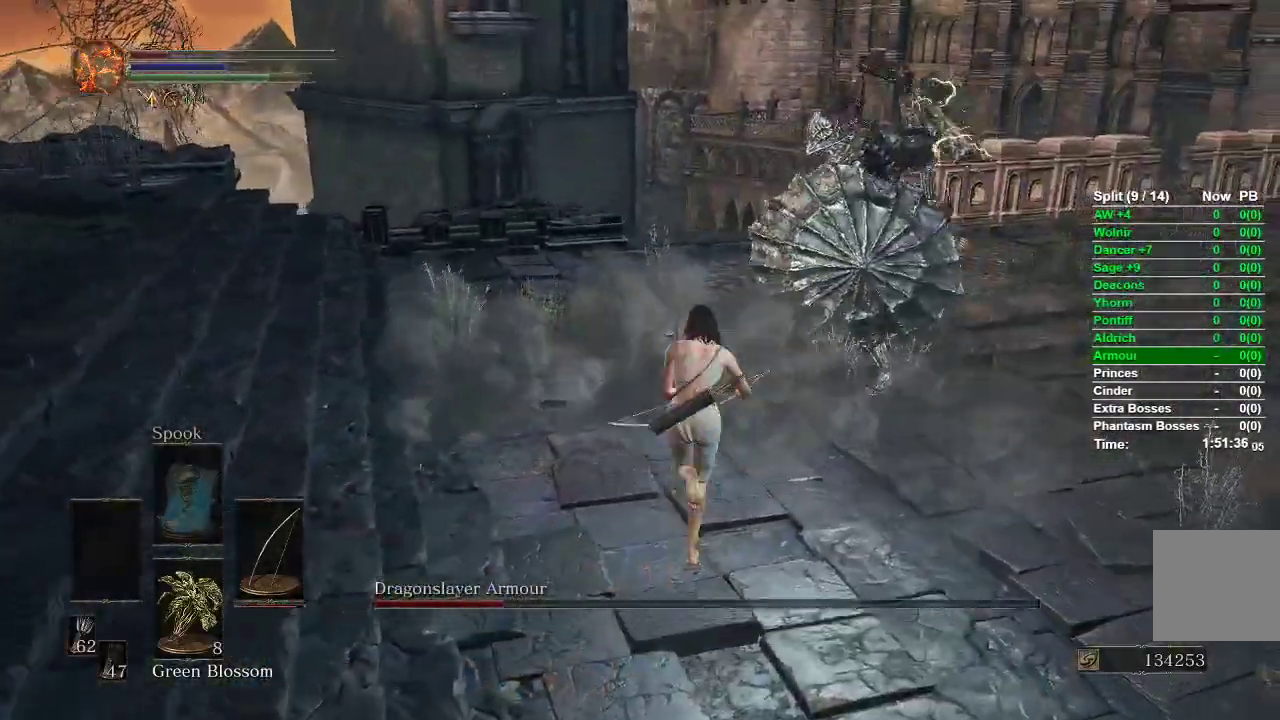
{"dt_ms": 500, "buttons": ["B"], "left_stick": "up-right", "right_stick": "center", "events": [[433, "left_stick", "up-right"]]}